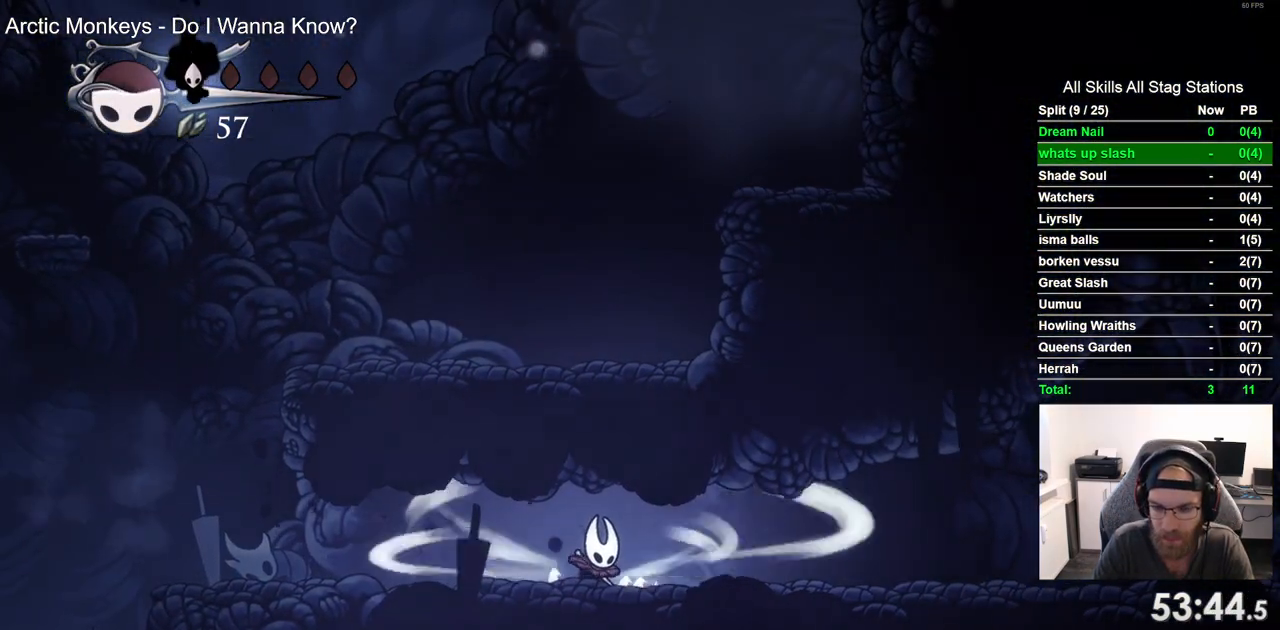
Gameplay with a controller (PlayStation layout); each line is a JSON object with the inputs held at the frame after it. "events" lists button and stick changes between this image and that frame as [ms after this image, input, new state], when the widget could be followed in between. Not read: left_stick.
{"buttons": ["DPAD_RIGHT"], "right_stick": "center", "events": [[433, "L2", "up"]]}
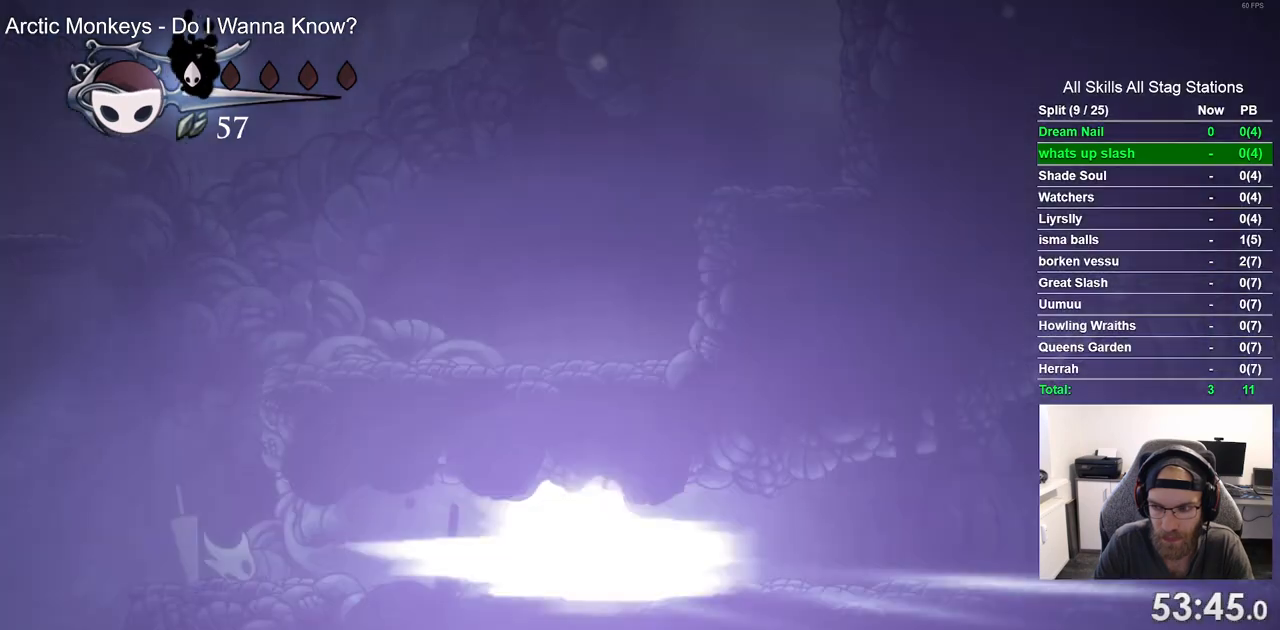
{"buttons": ["DPAD_RIGHT"], "right_stick": "center", "events": []}
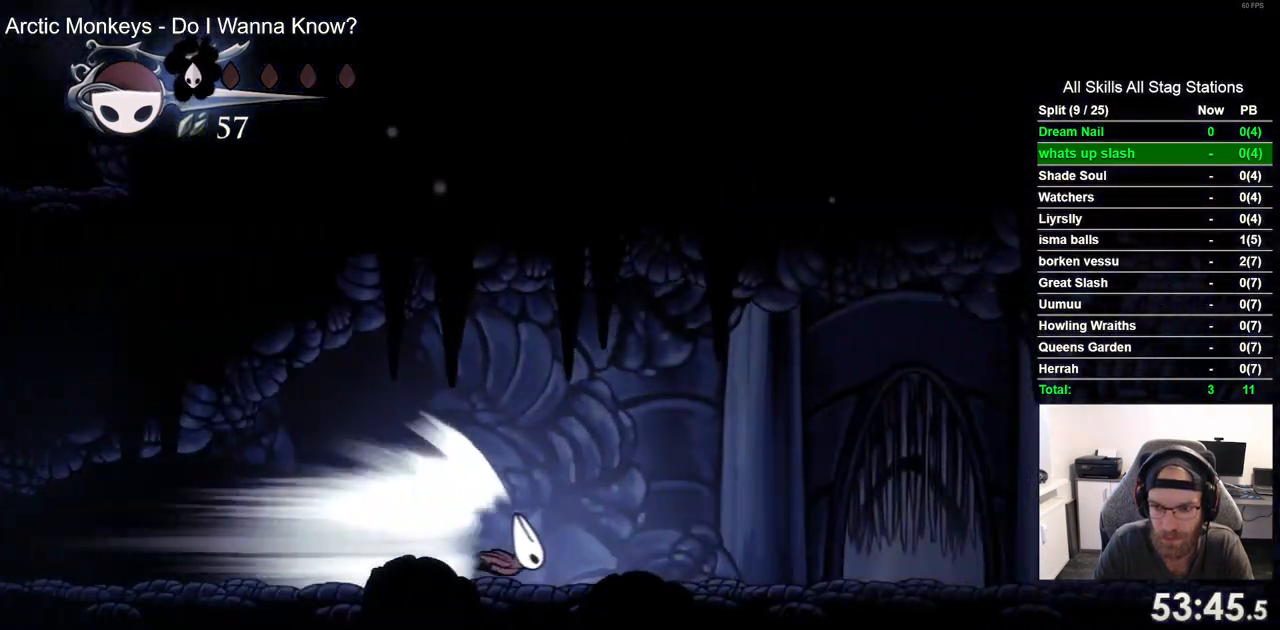
{"buttons": ["DPAD_RIGHT"], "right_stick": "center", "events": [[33, "CROSS", "down"], [167, "CROSS", "up"]]}
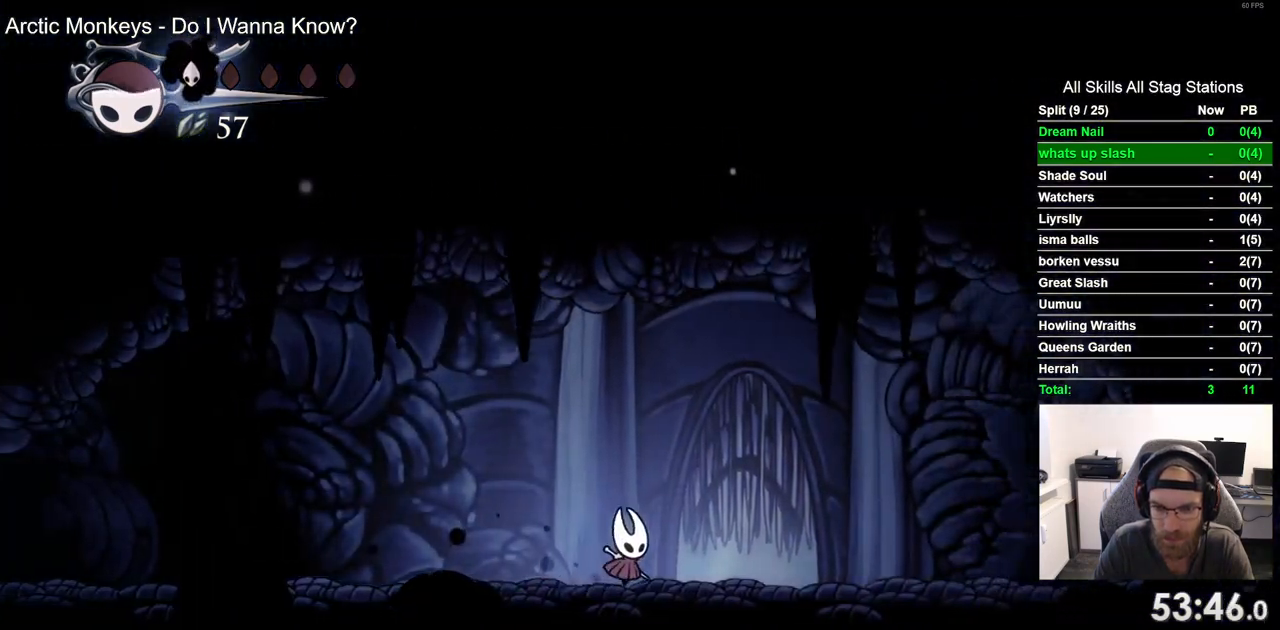
{"buttons": ["DPAD_UP"], "right_stick": "center", "events": [[350, "DPAD_RIGHT", "up"], [350, "DPAD_UP", "down"]]}
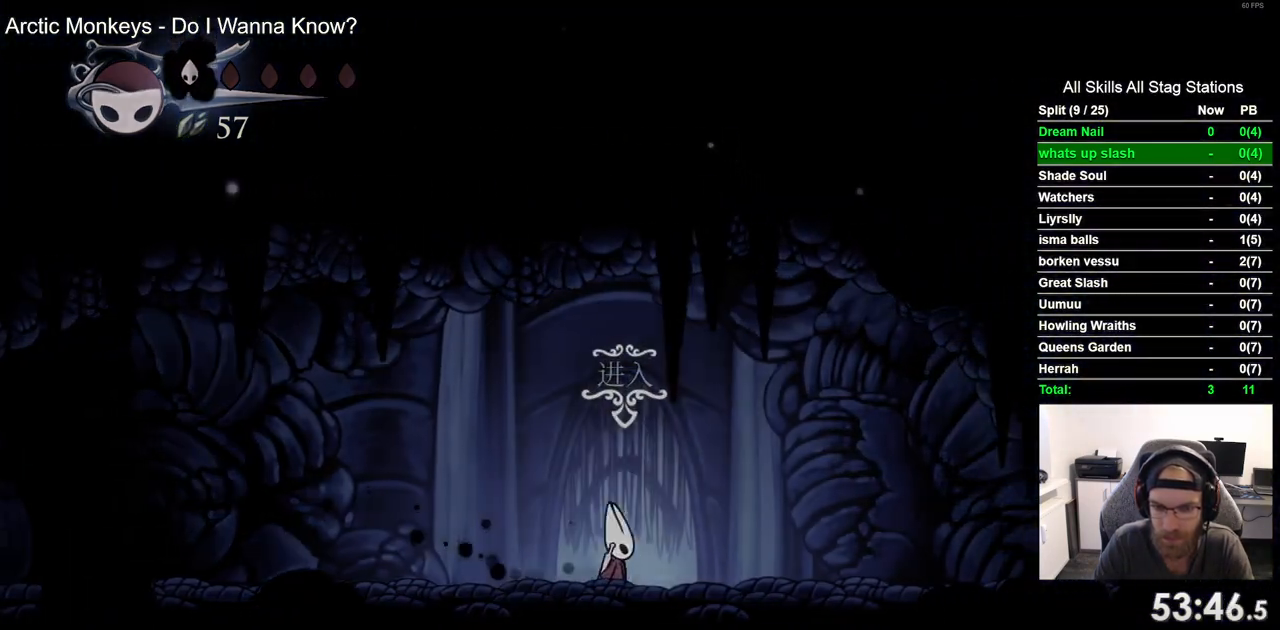
{"buttons": ["DPAD_RIGHT"], "right_stick": "center", "events": [[17, "DPAD_UP", "up"], [50, "DPAD_RIGHT", "down"]]}
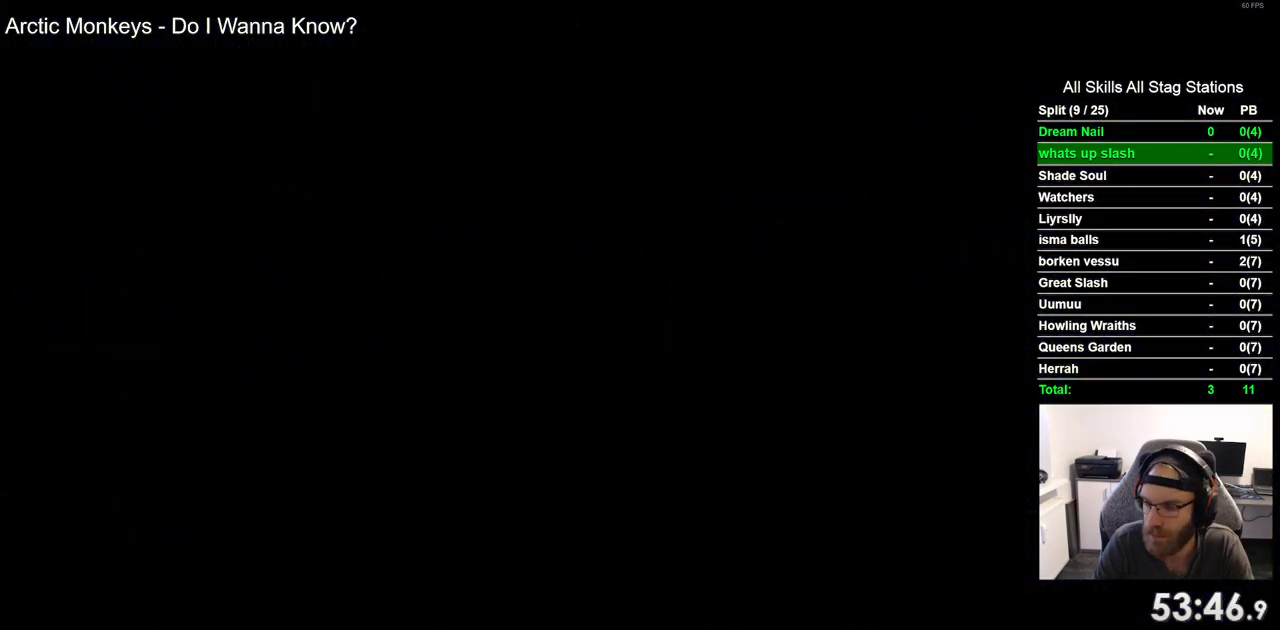
{"buttons": ["DPAD_RIGHT"], "right_stick": "center", "events": []}
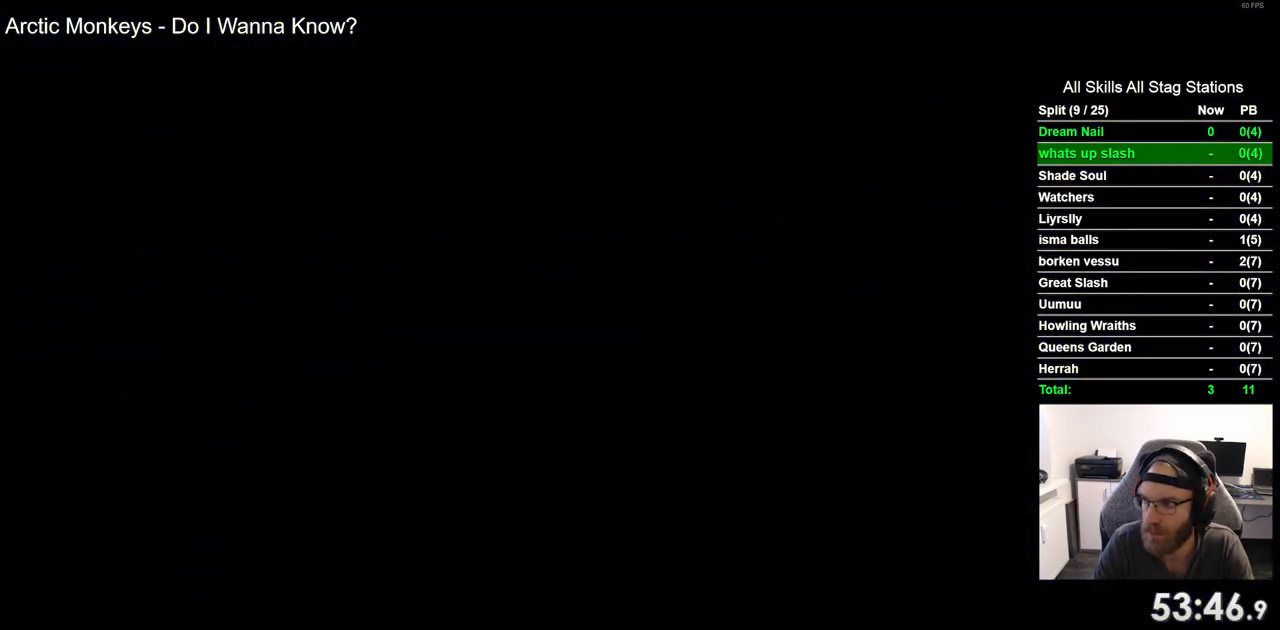
{"buttons": ["DPAD_RIGHT"], "right_stick": "center", "events": []}
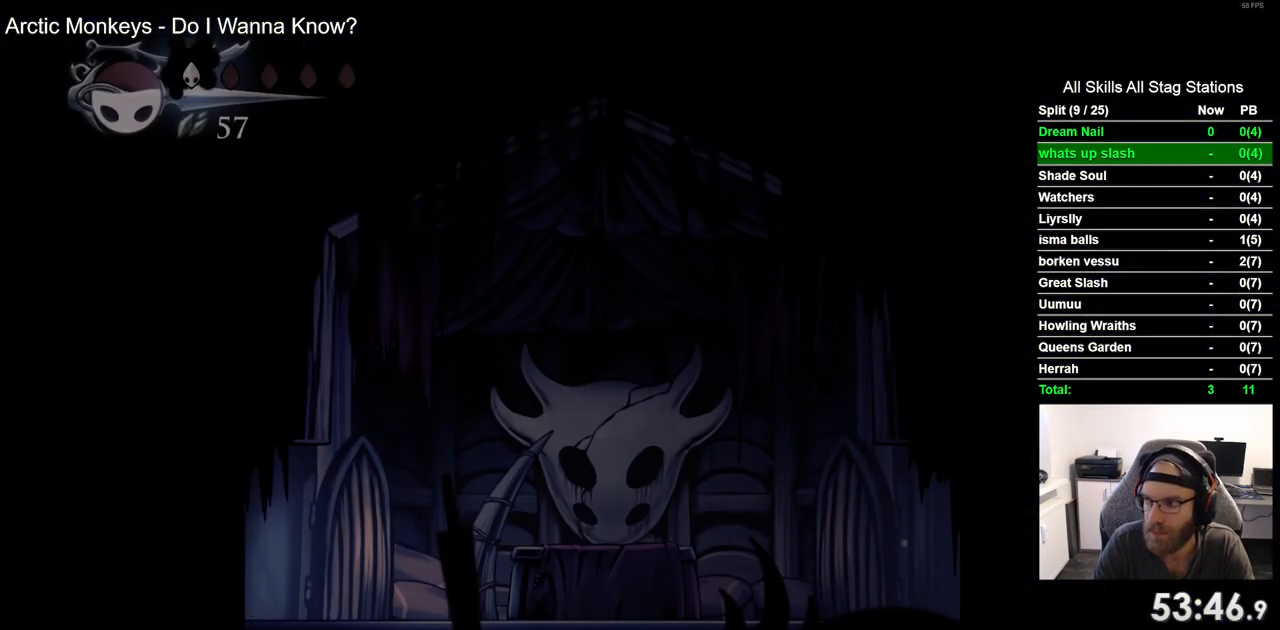
{"buttons": ["DPAD_RIGHT"], "right_stick": "center", "events": [[300, "R2", "down"], [500, "R2", "up"]]}
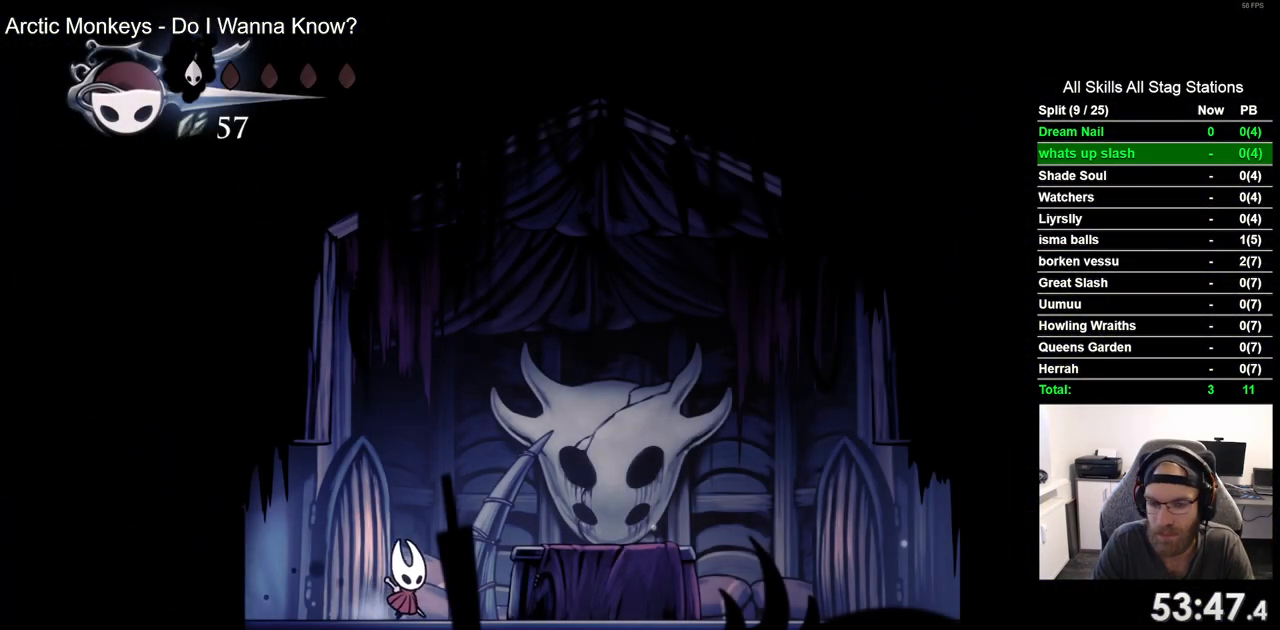
{"buttons": ["DPAD_RIGHT"], "right_stick": "center", "events": [[283, "R2", "down"], [467, "R2", "up"]]}
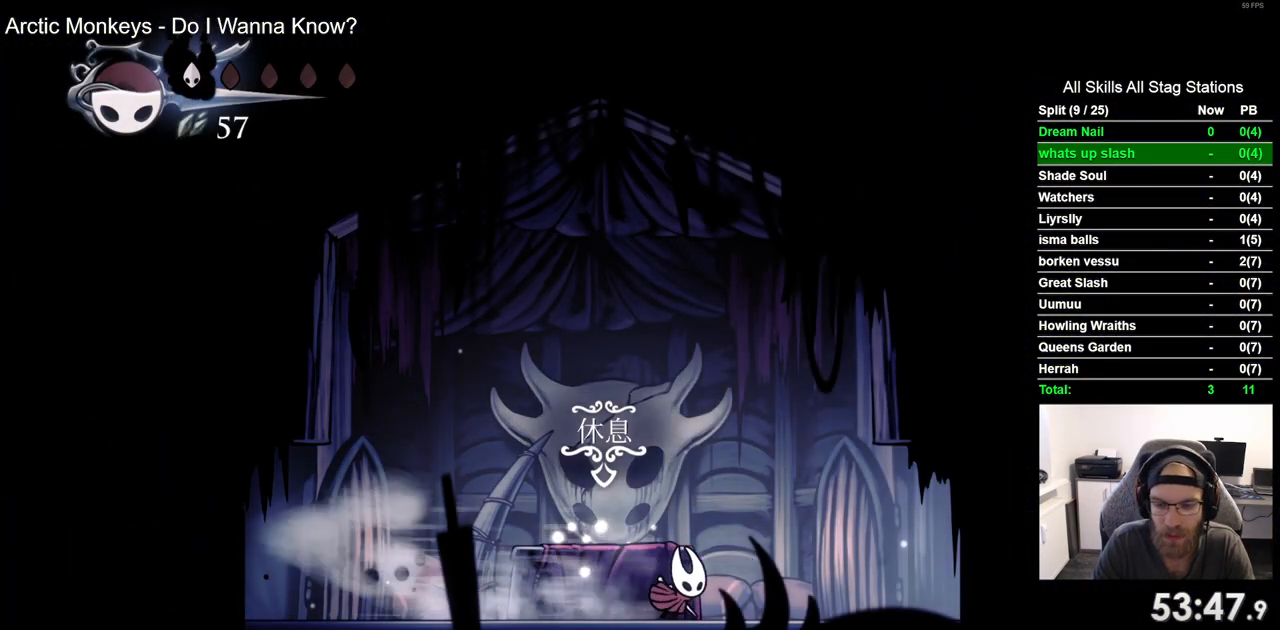
{"buttons": ["R2", "DPAD_RIGHT"], "right_stick": "center", "events": [[317, "R2", "down"]]}
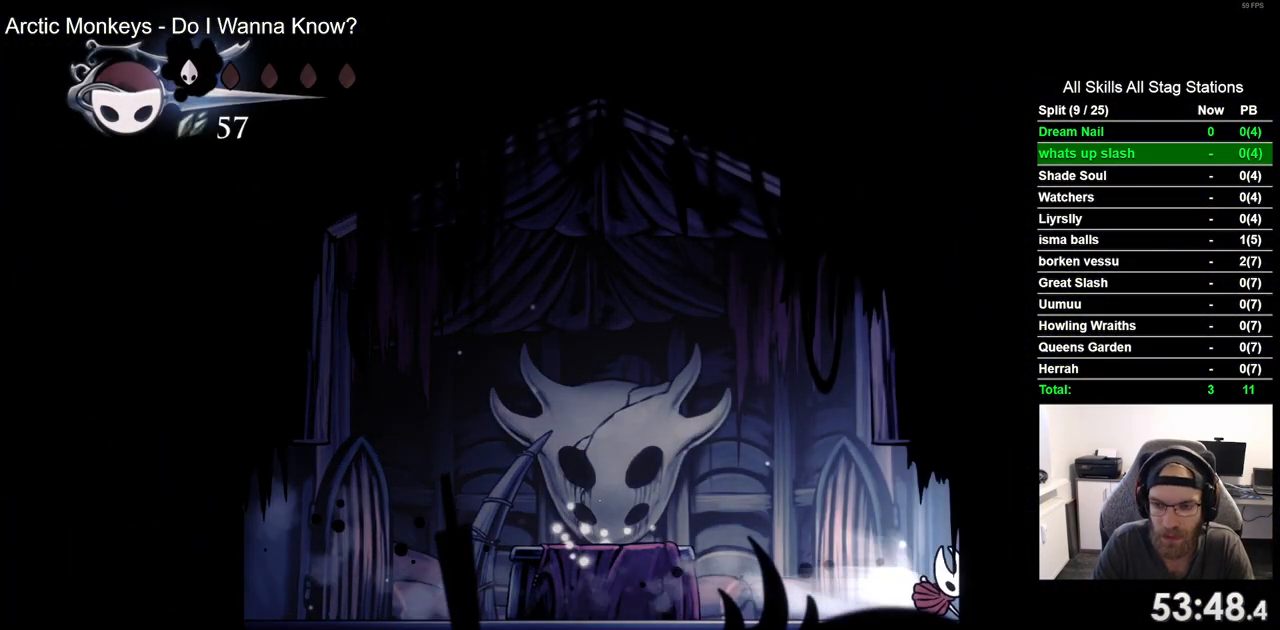
{"buttons": ["R2", "DPAD_RIGHT"], "right_stick": "center", "events": [[17, "R2", "up"], [500, "R2", "down"]]}
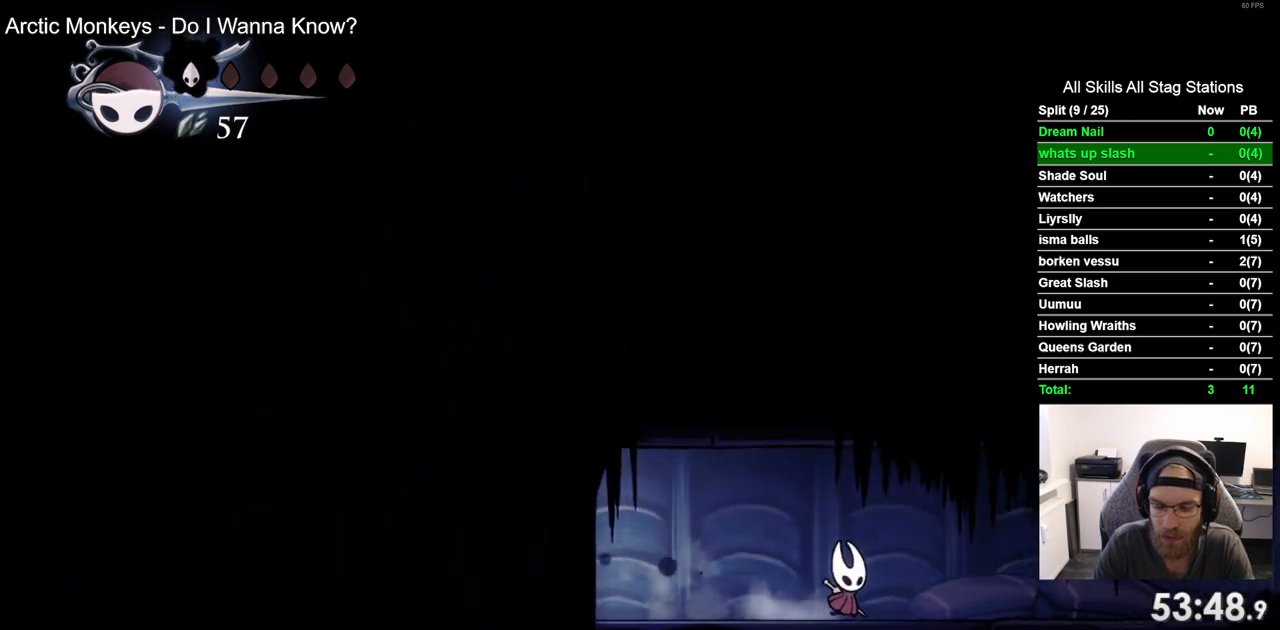
{"buttons": ["DPAD_RIGHT"], "right_stick": "center", "events": [[200, "R2", "up"]]}
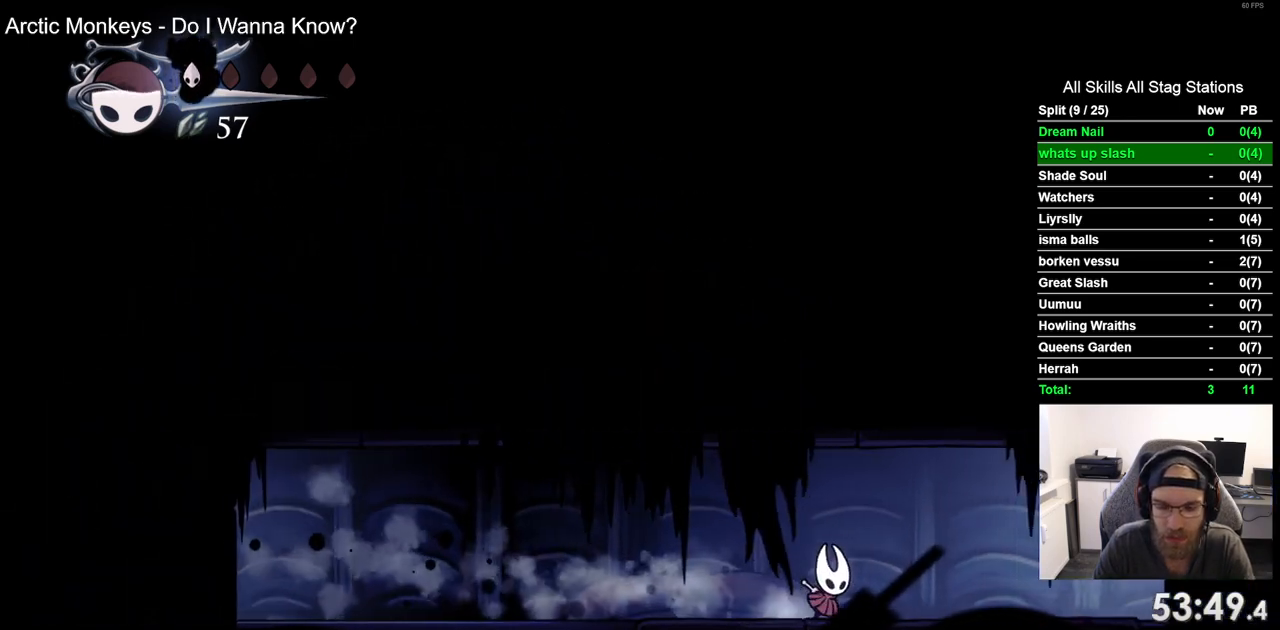
{"buttons": ["DPAD_RIGHT"], "right_stick": "center", "events": [[117, "R2", "down"], [333, "R2", "up"]]}
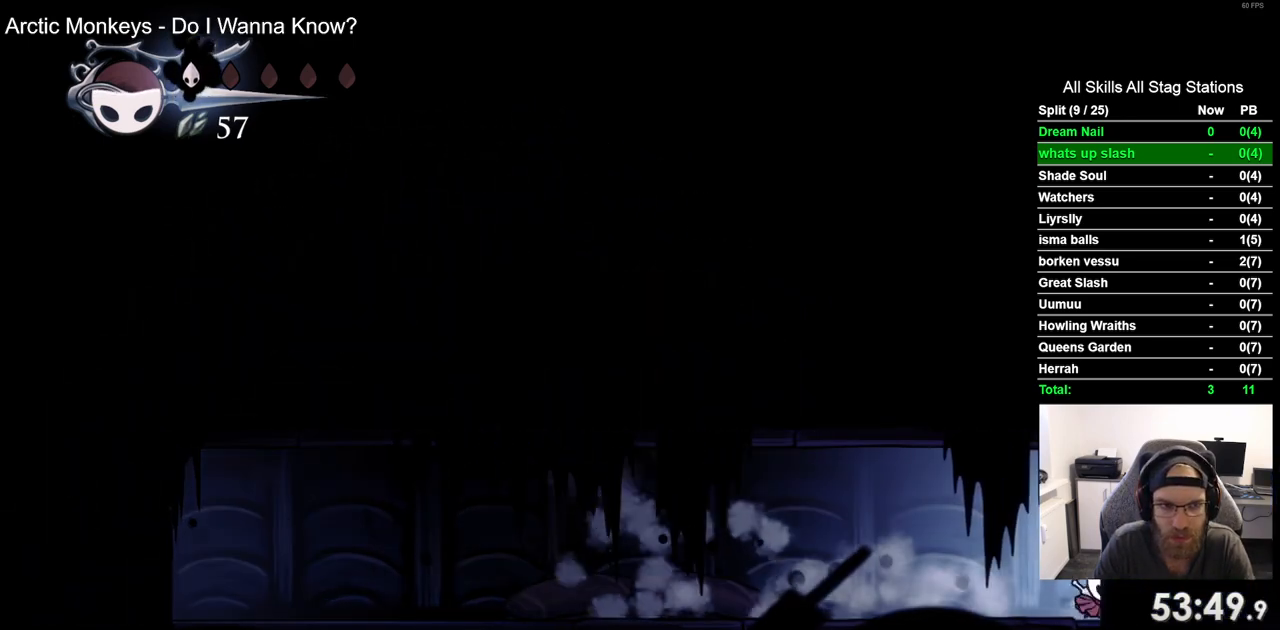
{"buttons": ["DPAD_RIGHT"], "right_stick": "center", "events": [[200, "R2", "down"], [417, "R2", "up"]]}
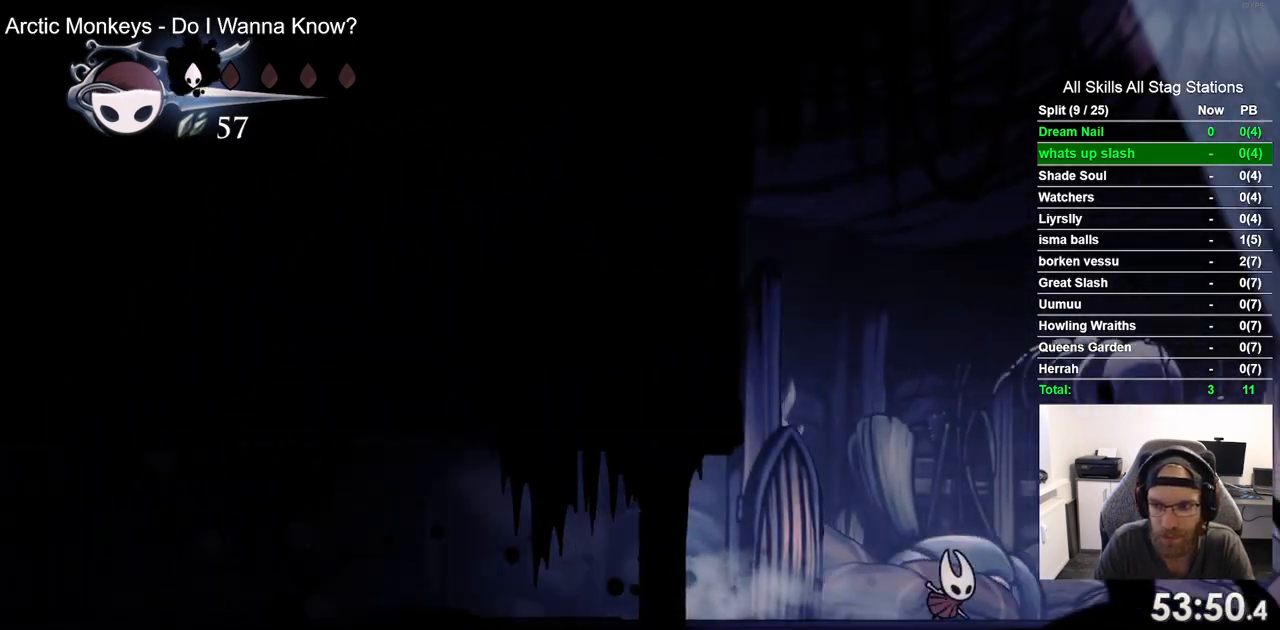
{"buttons": ["R2", "DPAD_RIGHT"], "right_stick": "center", "events": [[333, "R2", "down"]]}
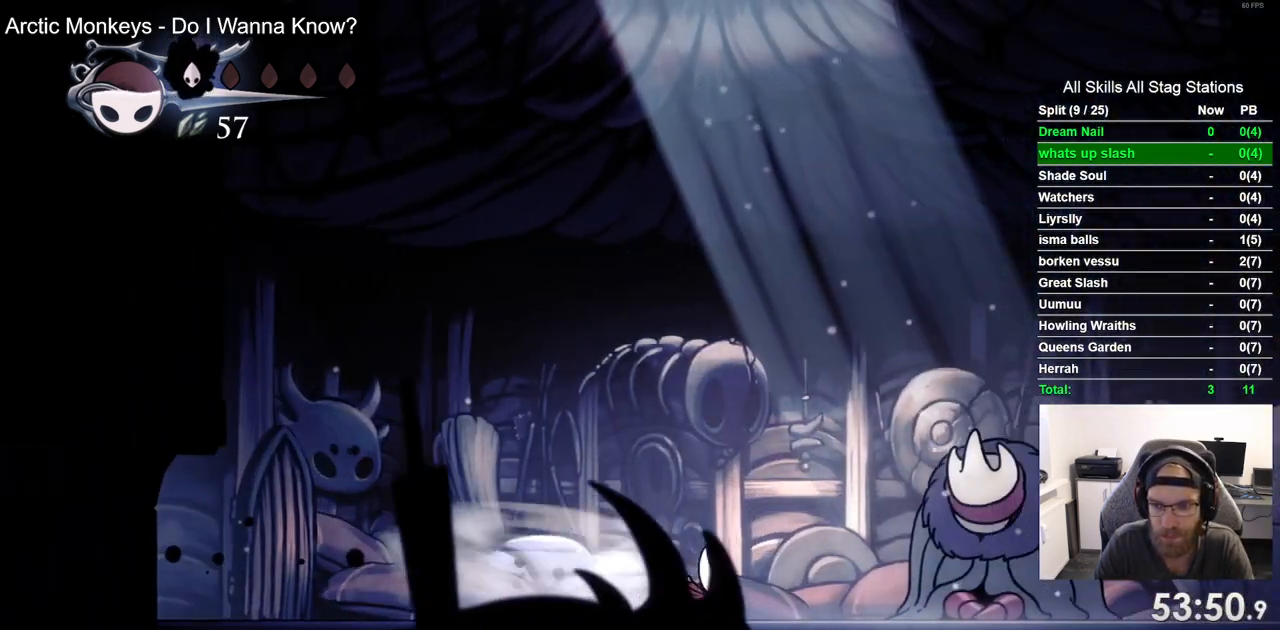
{"buttons": ["CROSS"], "right_stick": "center", "events": [[33, "R2", "up"], [283, "DPAD_RIGHT", "up"], [283, "DPAD_UP", "down"], [417, "DPAD_UP", "up"], [467, "CROSS", "down"]]}